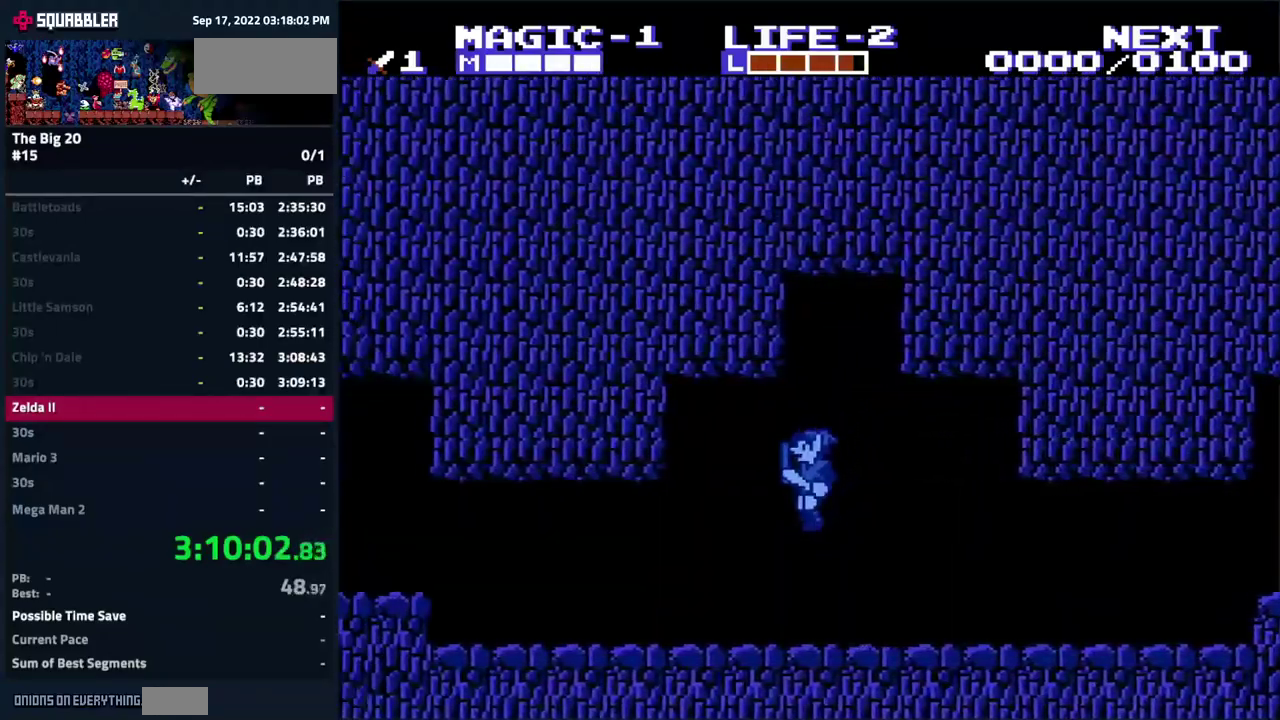
Gameplay with a controller (Nintendo layout); each line is a JSON object with the inputs held at the frame after it. "events" lists button and stick changes between this image and that frame as [ms after this image, input, new state], when the widget could be followed in between. Not read: L3 R3.
{"buttons": ["DPAD_LEFT"], "events": []}
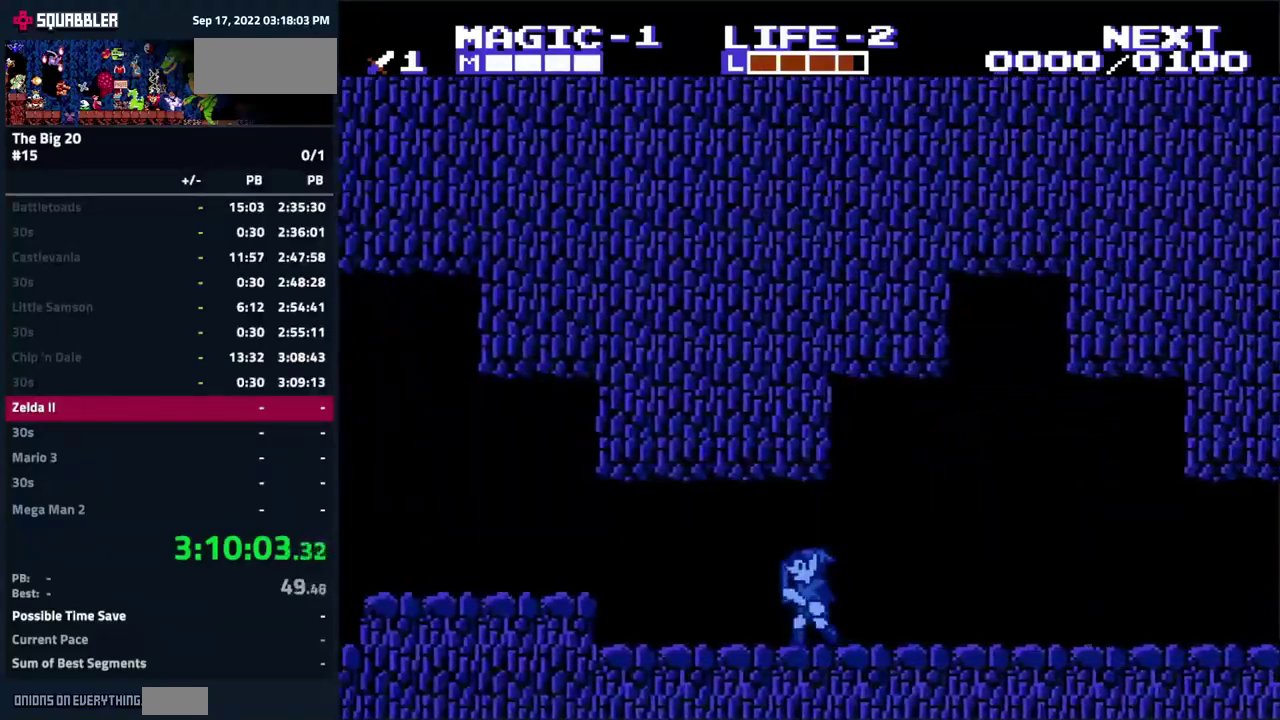
{"buttons": ["DPAD_LEFT"], "events": [[400, "A", "down"], [484, "A", "up"]]}
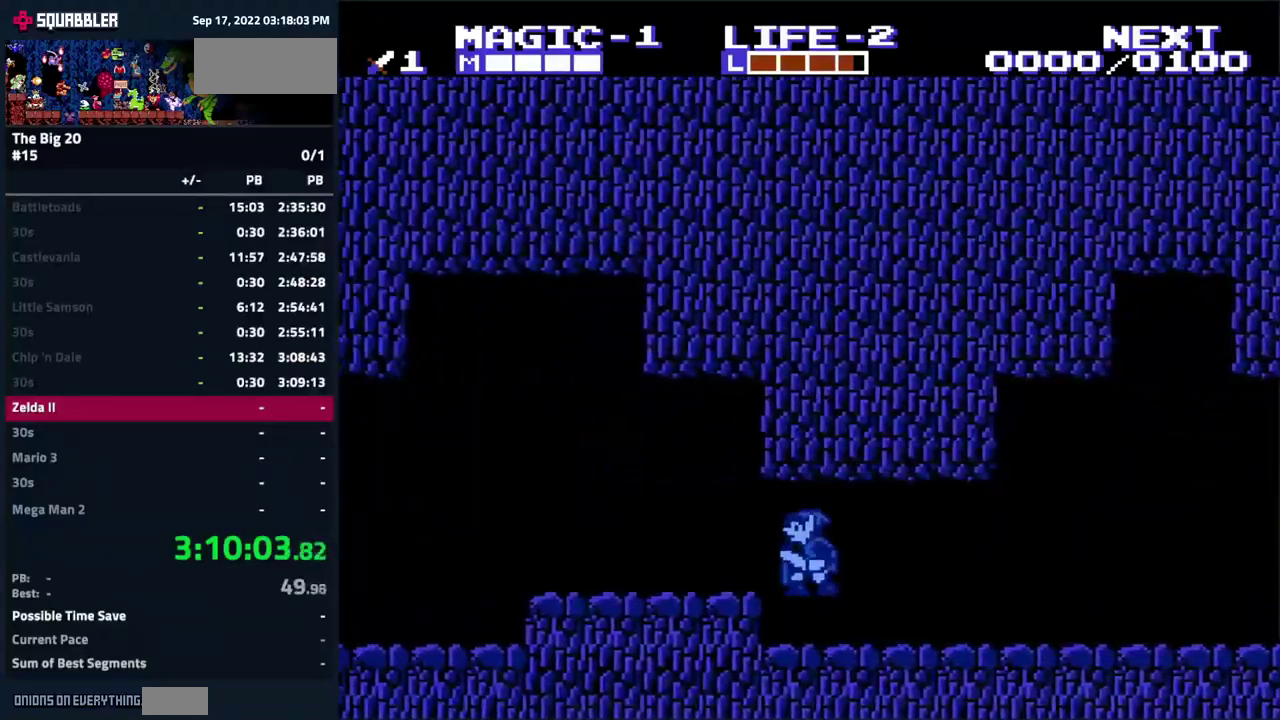
{"buttons": ["DPAD_LEFT"], "events": []}
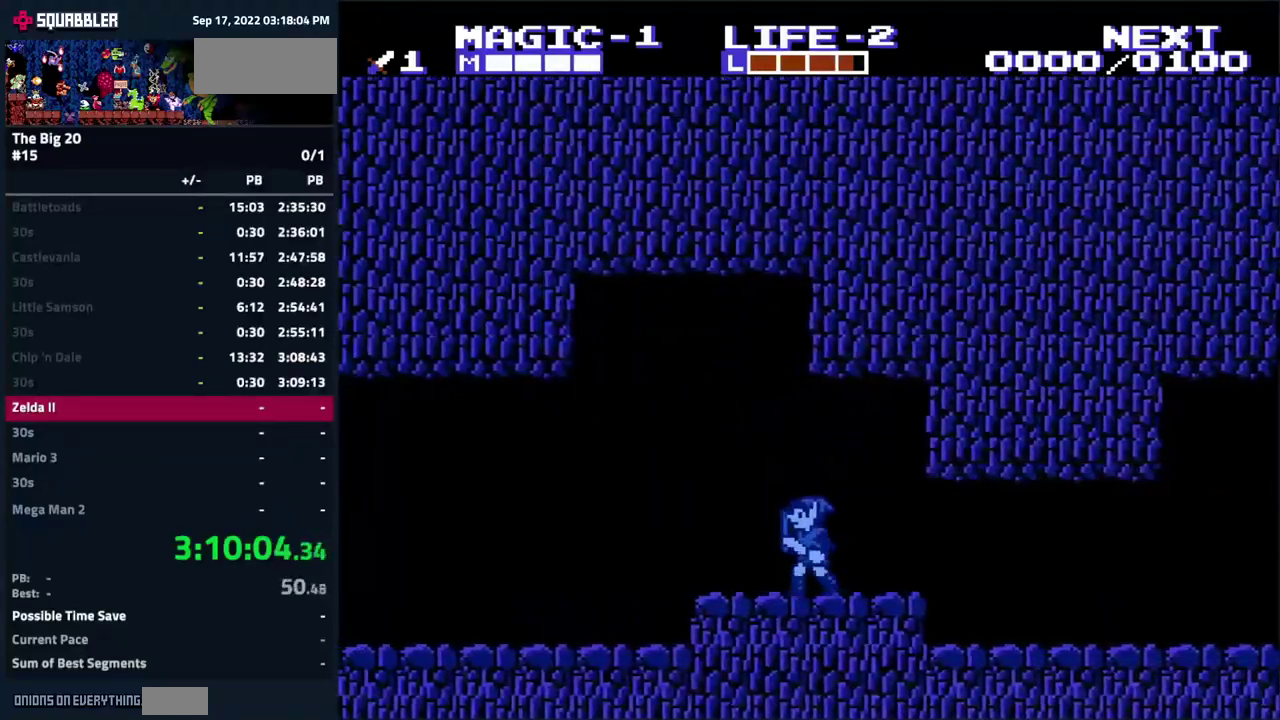
{"buttons": ["A", "DPAD_LEFT"], "events": [[34, "A", "down"]]}
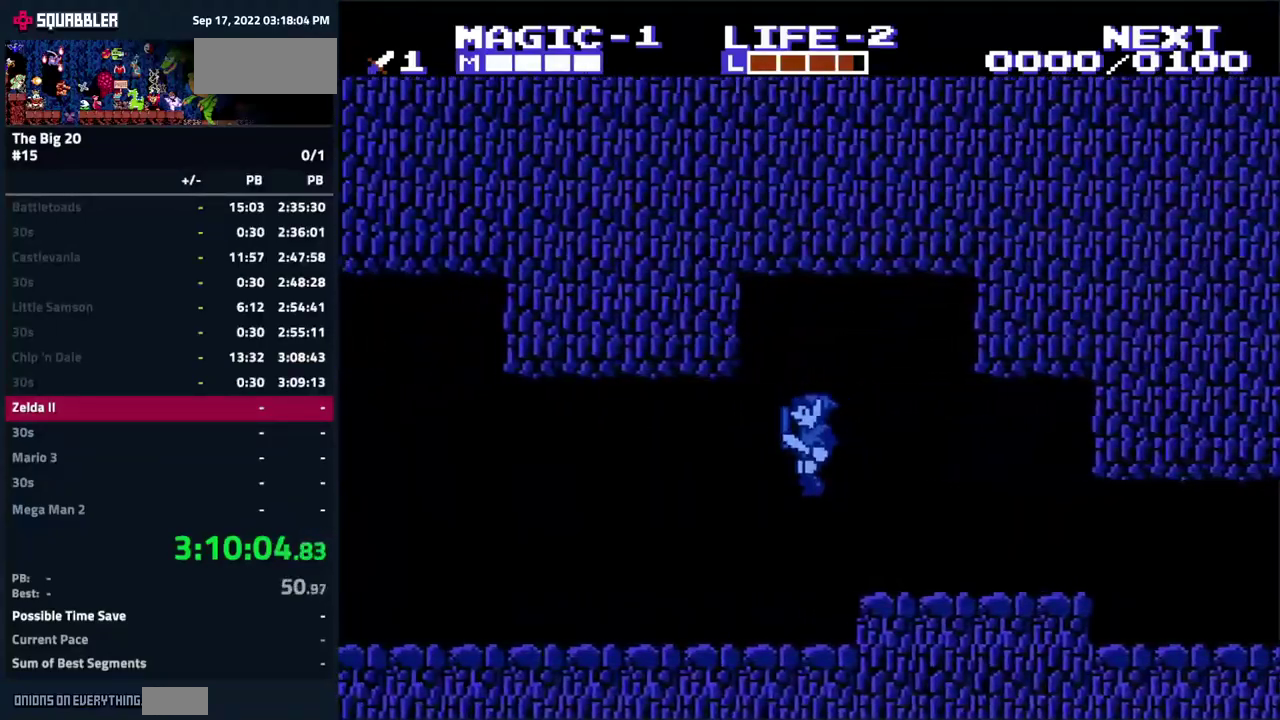
{"buttons": ["DPAD_LEFT"], "events": [[84, "A", "up"], [200, "A", "down"], [267, "A", "up"]]}
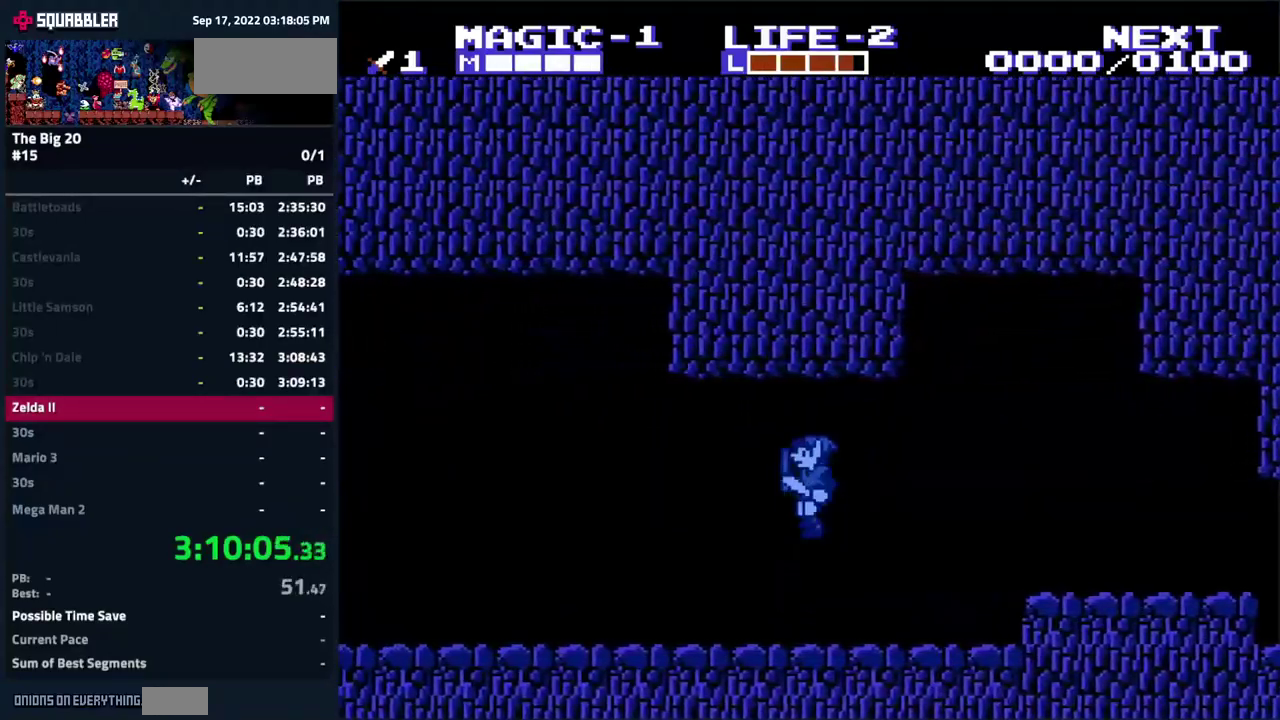
{"buttons": ["DPAD_LEFT"], "events": [[250, "A", "down"], [384, "A", "up"]]}
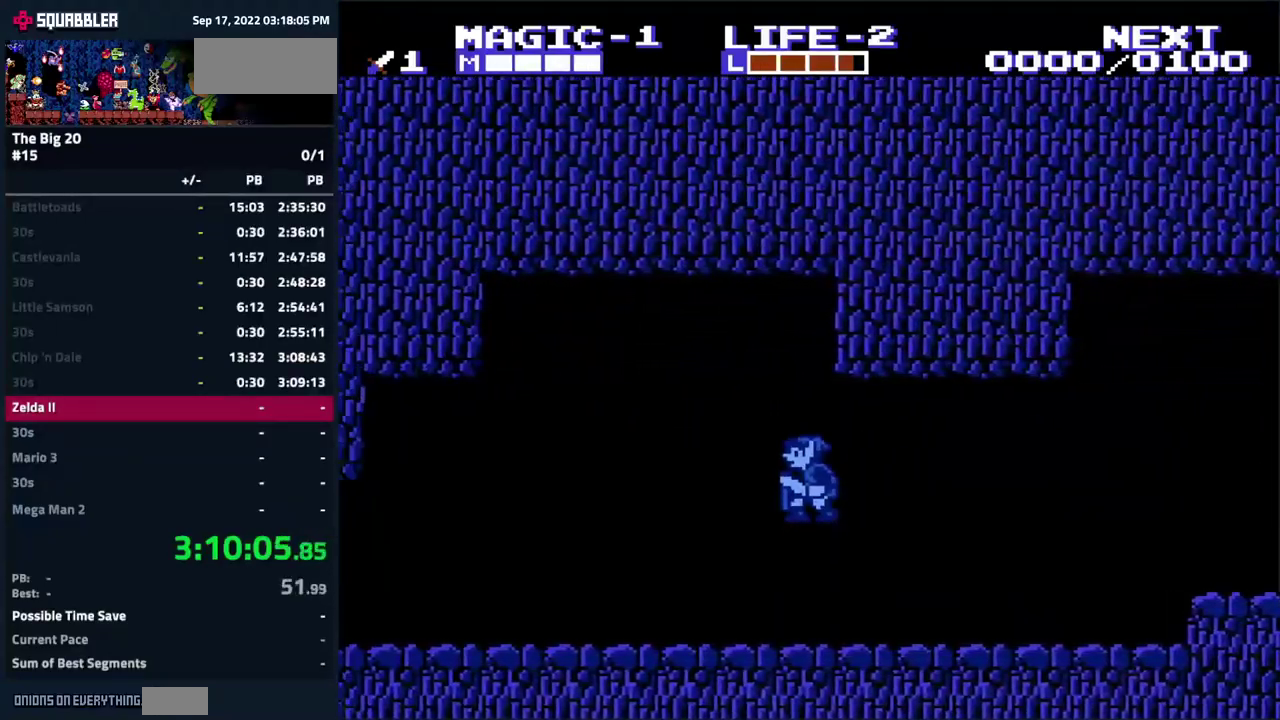
{"buttons": ["A", "DPAD_LEFT"], "events": [[350, "A", "down"]]}
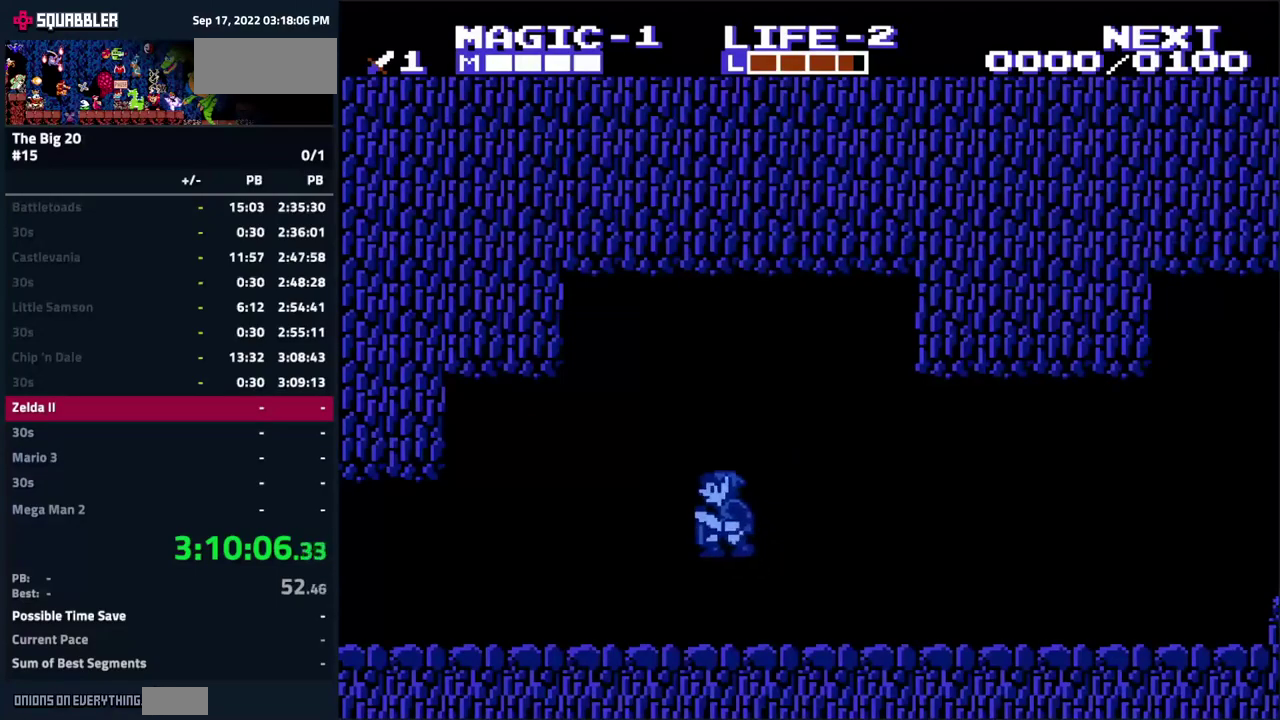
{"buttons": ["DPAD_LEFT"], "events": [[50, "A", "up"], [50, "B", "down"], [166, "B", "up"]]}
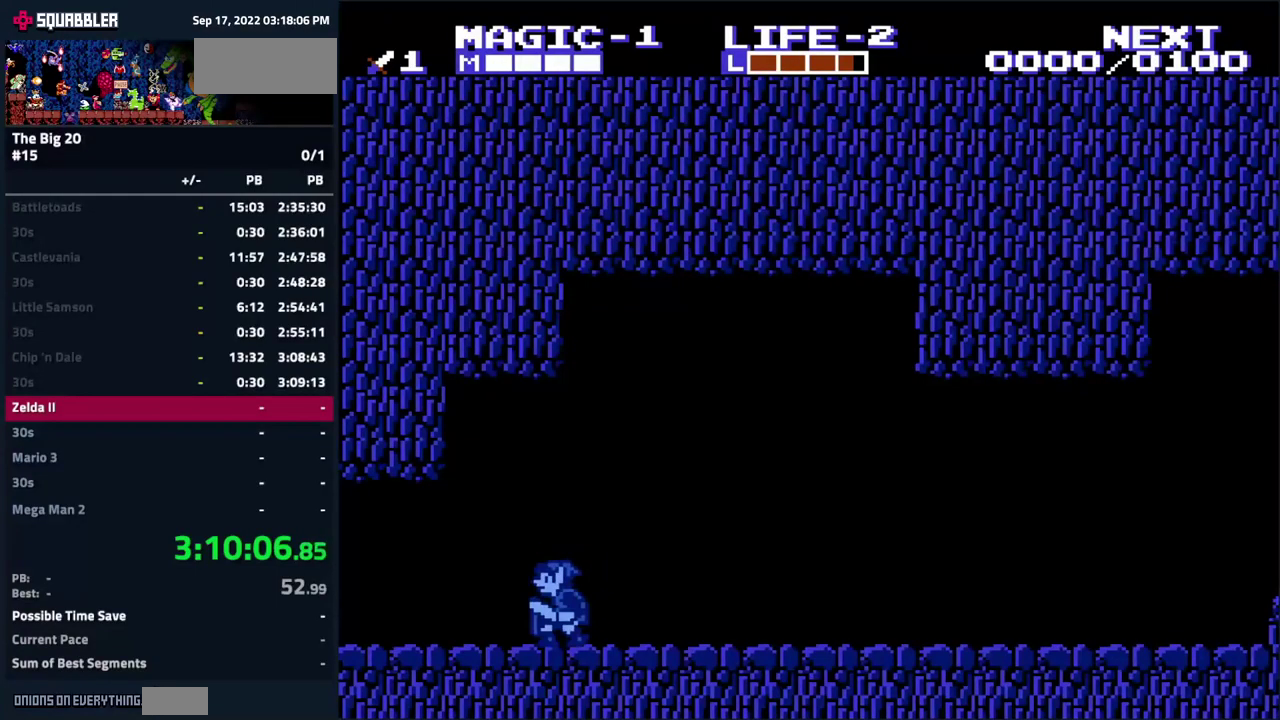
{"buttons": ["DPAD_LEFT"], "events": []}
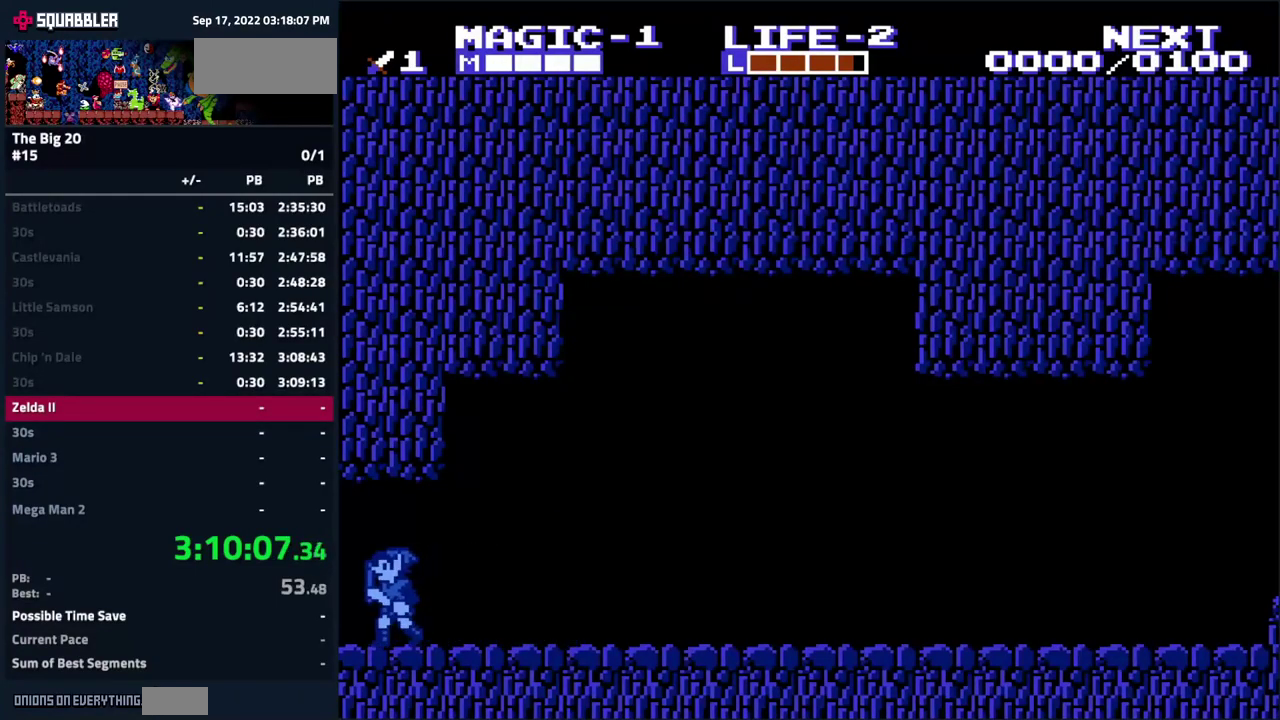
{"buttons": ["DPAD_UP"], "events": [[283, "DPAD_LEFT", "up"], [416, "DPAD_UP", "down"]]}
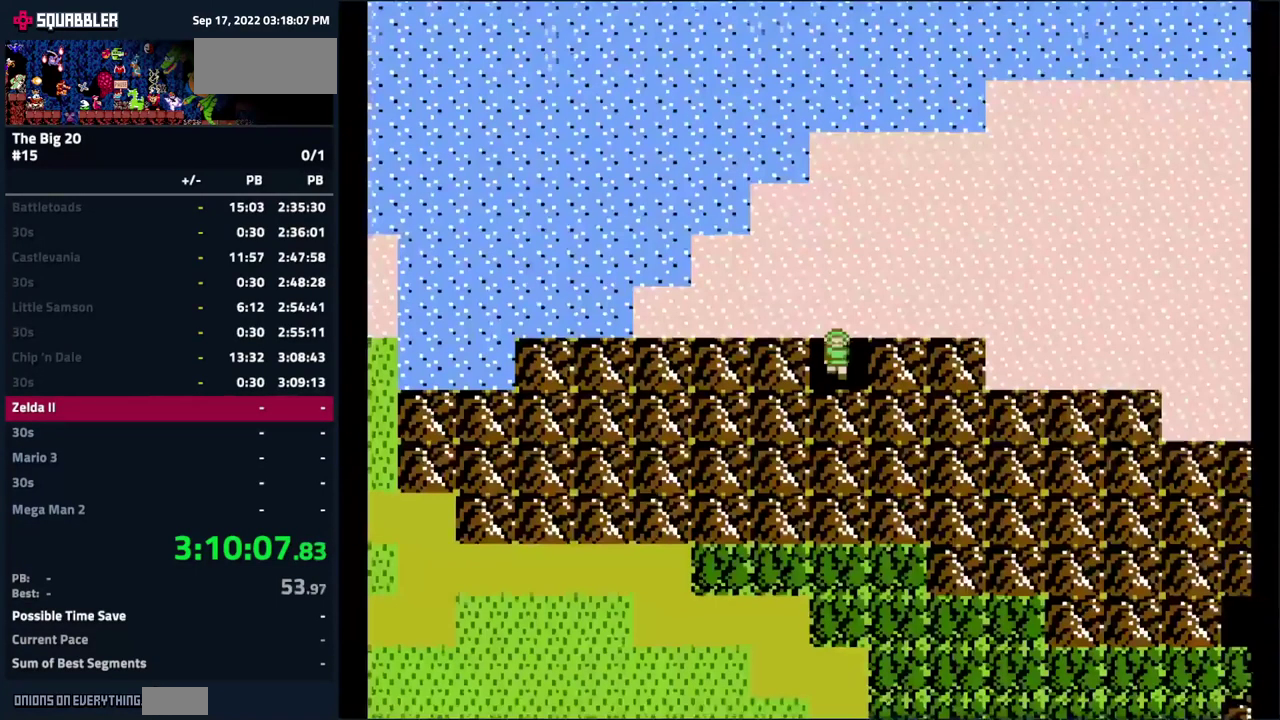
{"buttons": ["DPAD_RIGHT"], "events": [[300, "DPAD_UP", "up"], [316, "DPAD_RIGHT", "down"]]}
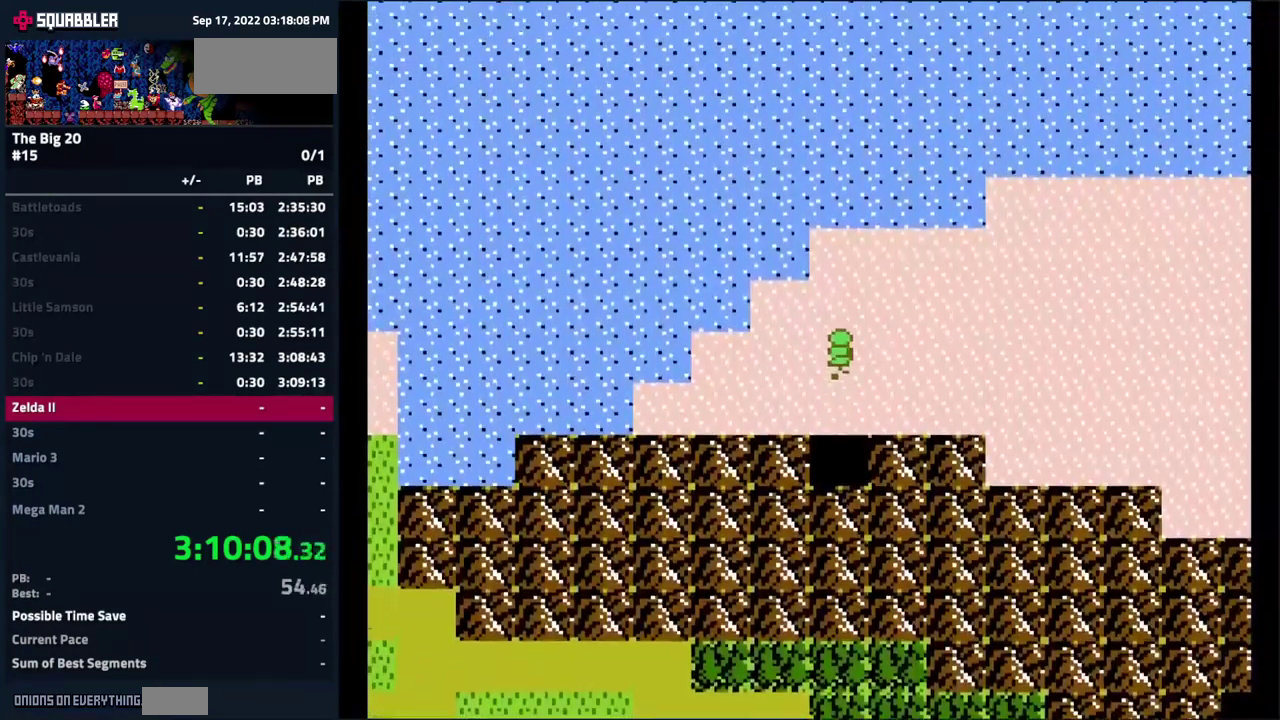
{"buttons": ["DPAD_RIGHT"], "events": []}
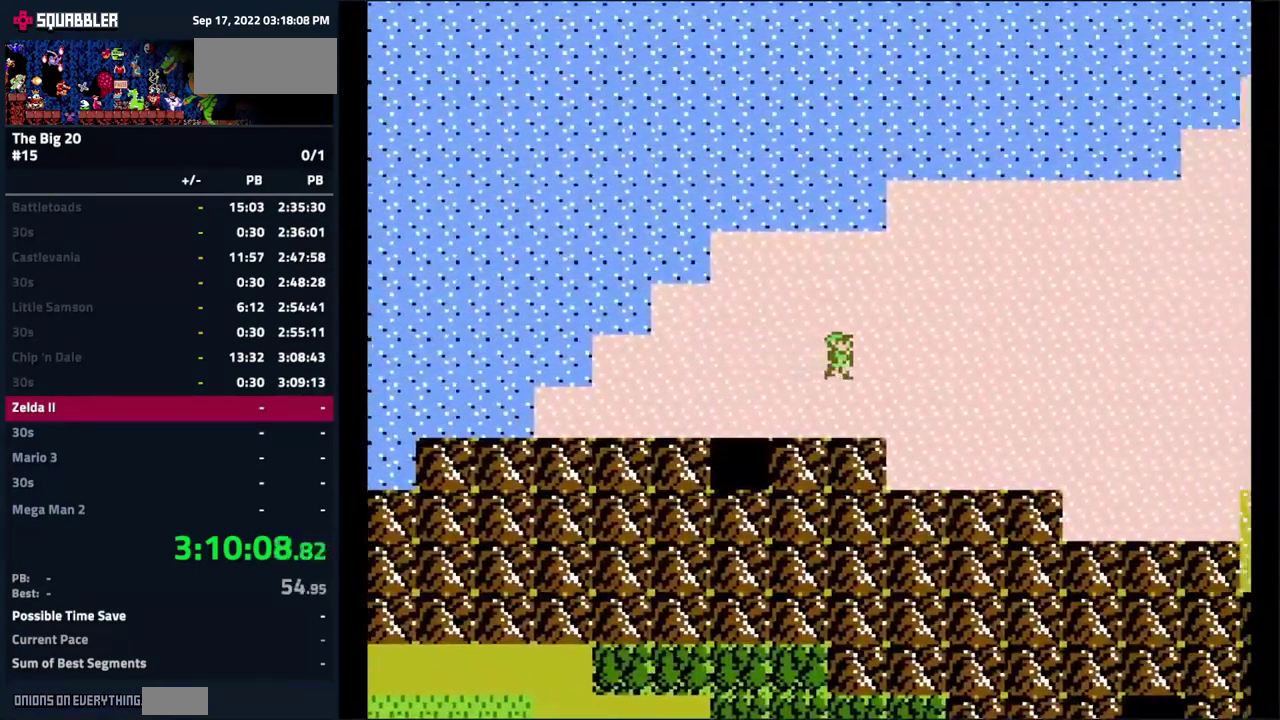
{"buttons": ["DPAD_RIGHT"], "events": []}
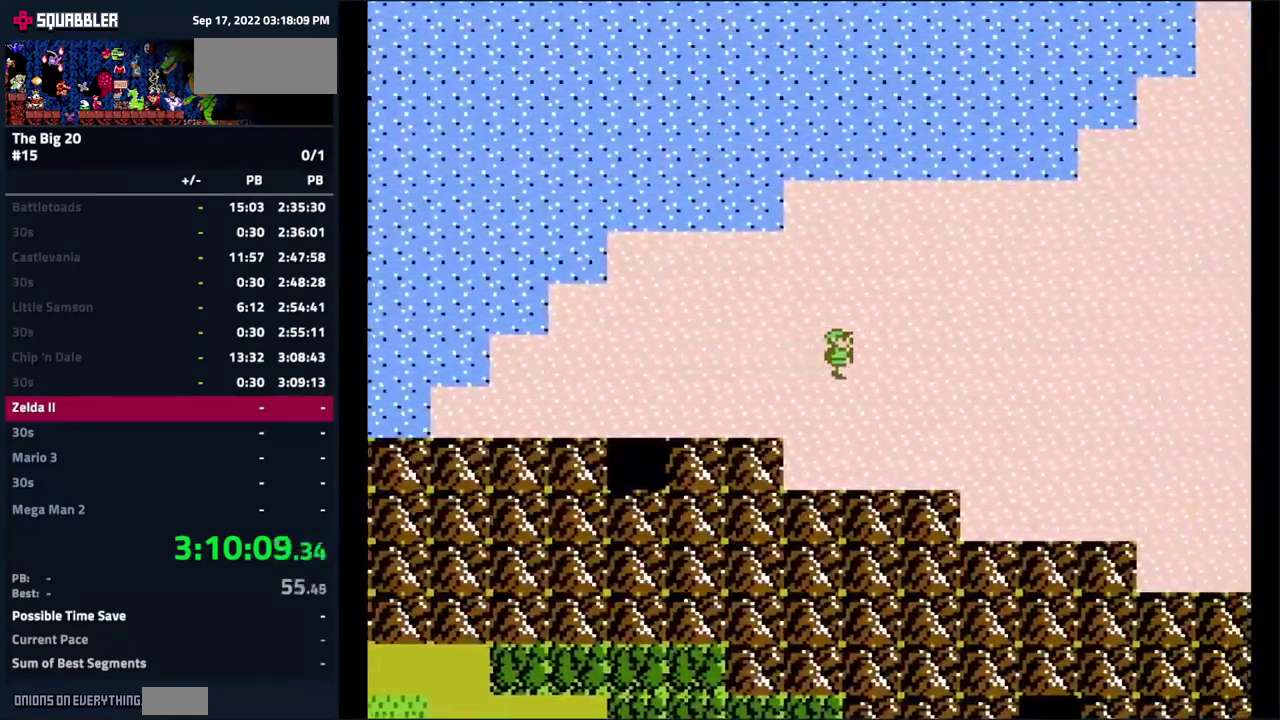
{"buttons": ["DPAD_RIGHT"], "events": []}
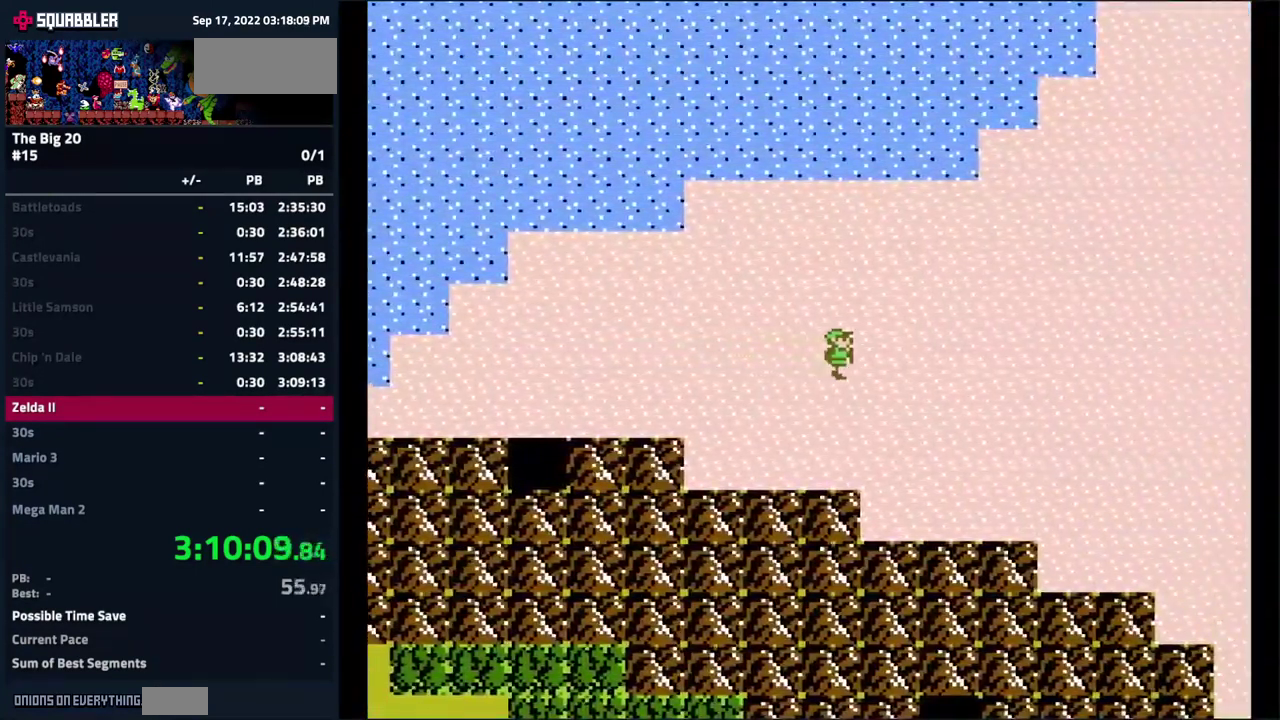
{"buttons": ["DPAD_DOWN"], "events": [[366, "DPAD_DOWN", "down"], [383, "DPAD_RIGHT", "up"]]}
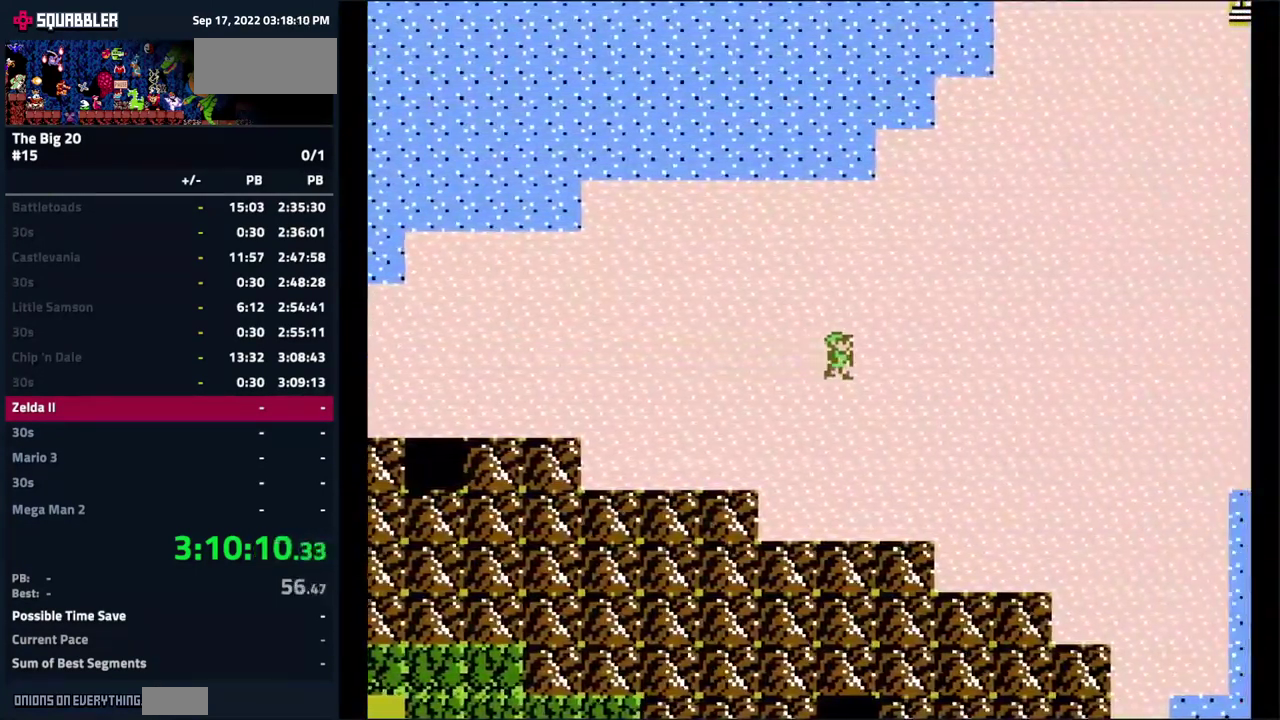
{"buttons": ["DPAD_DOWN"], "events": []}
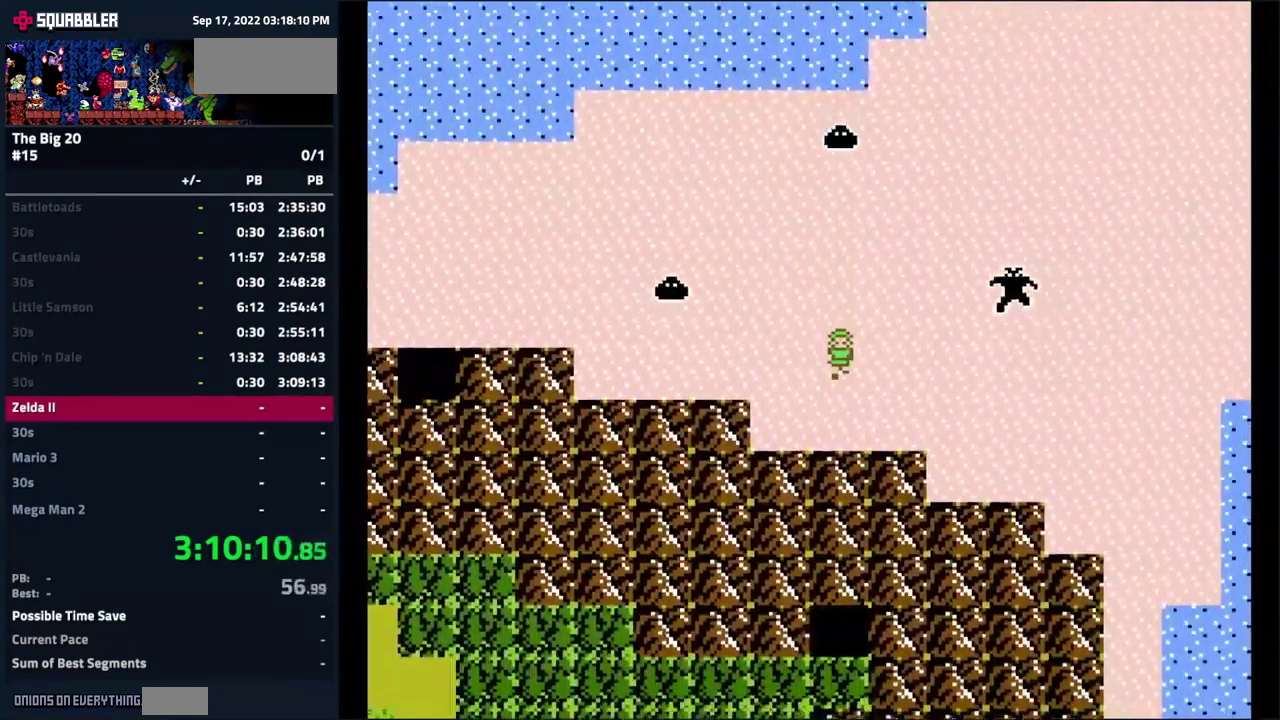
{"buttons": ["DPAD_RIGHT"], "events": [[33, "DPAD_RIGHT", "down"], [66, "DPAD_DOWN", "up"]]}
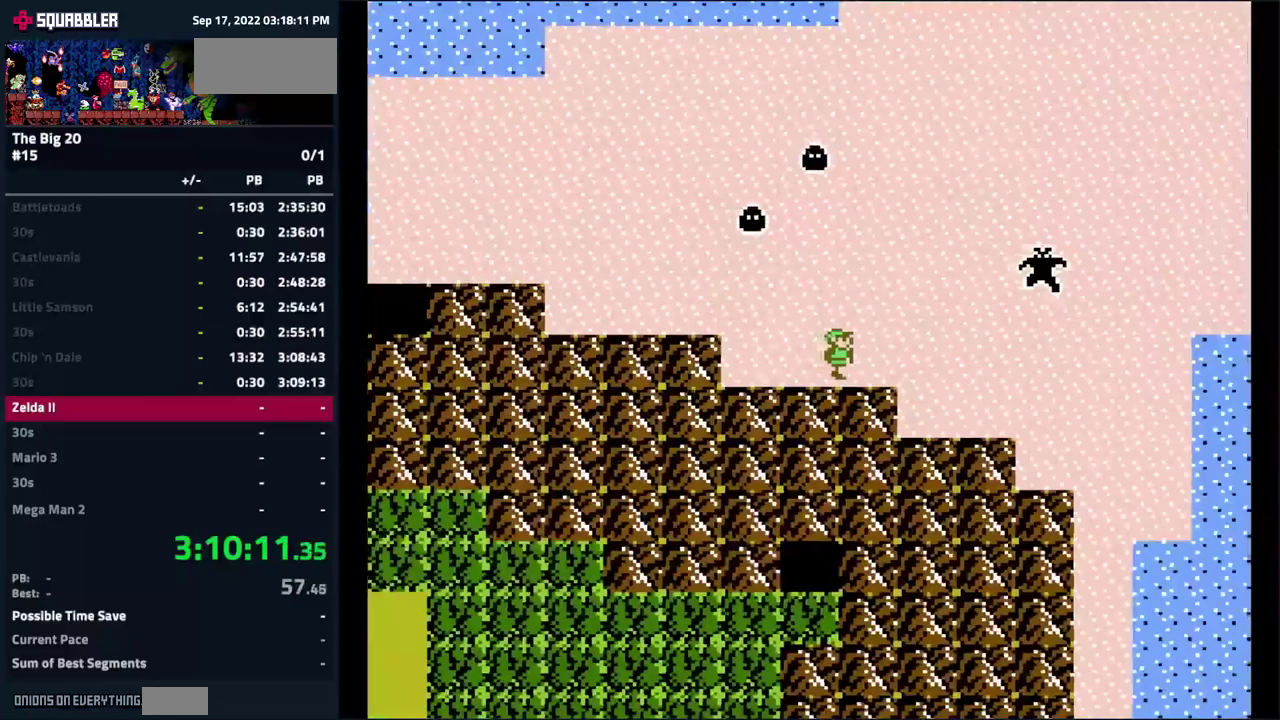
{"buttons": ["DPAD_DOWN"], "events": [[267, "DPAD_DOWN", "down"], [300, "DPAD_RIGHT", "up"]]}
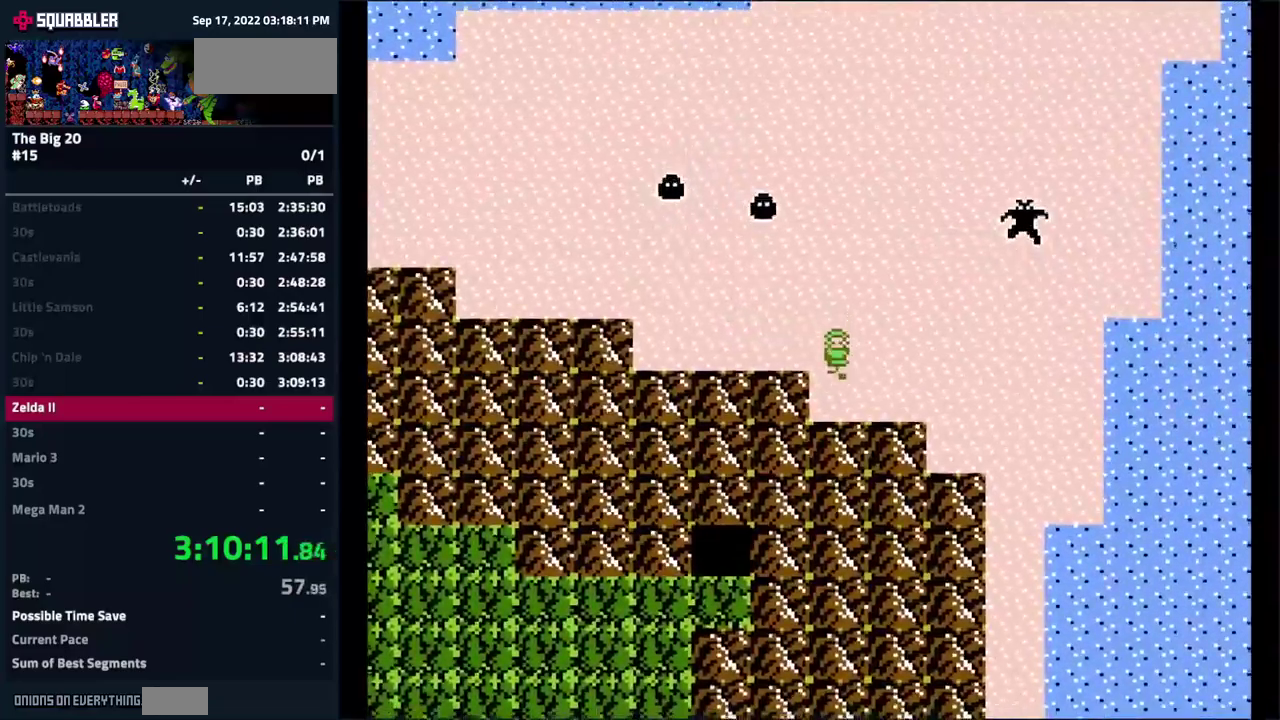
{"buttons": ["DPAD_RIGHT"], "events": [[17, "DPAD_RIGHT", "down"], [33, "DPAD_DOWN", "up"]]}
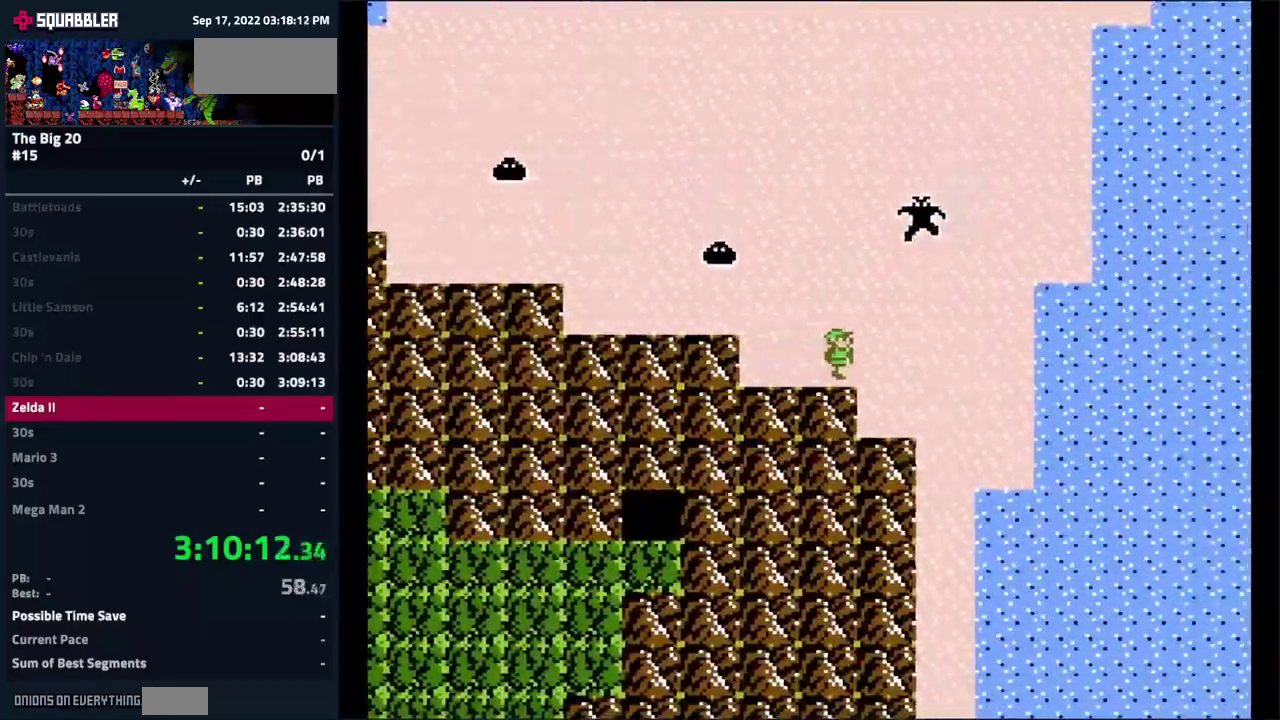
{"buttons": ["DPAD_RIGHT"], "events": [[117, "DPAD_RIGHT", "up"], [367, "DPAD_RIGHT", "down"]]}
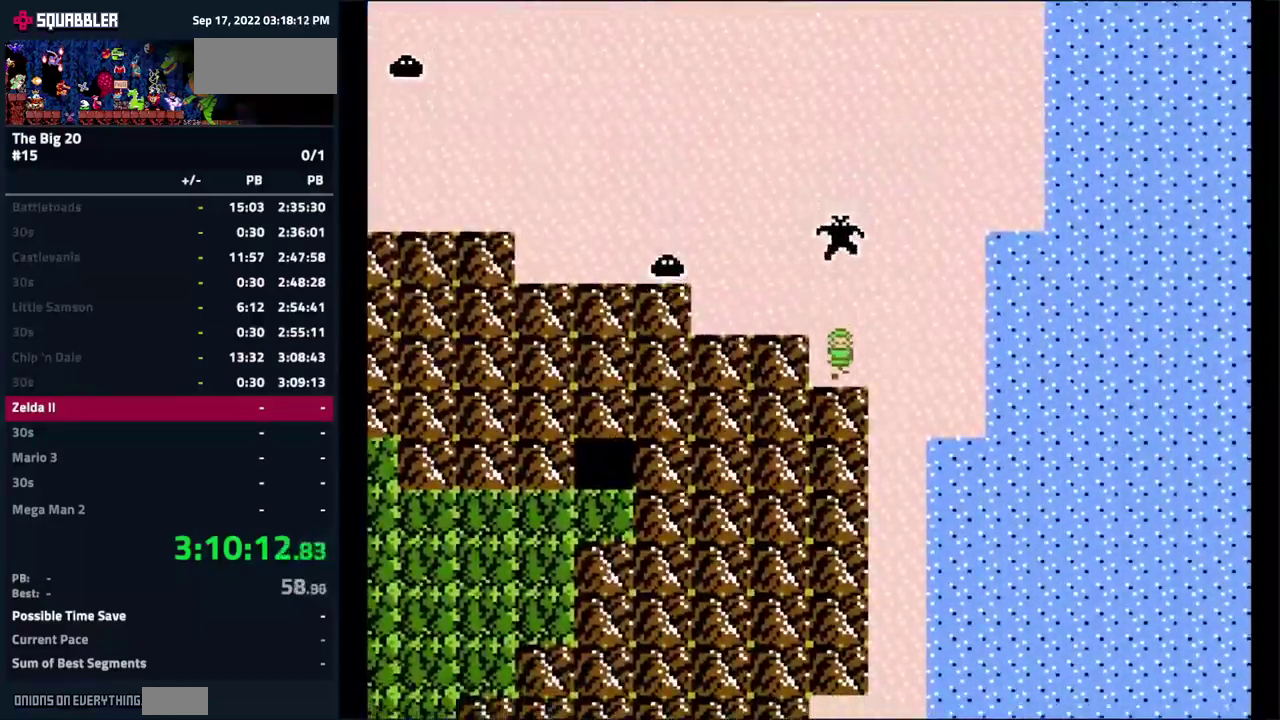
{"buttons": ["DPAD_DOWN"], "events": [[100, "DPAD_DOWN", "down"], [100, "DPAD_RIGHT", "up"]]}
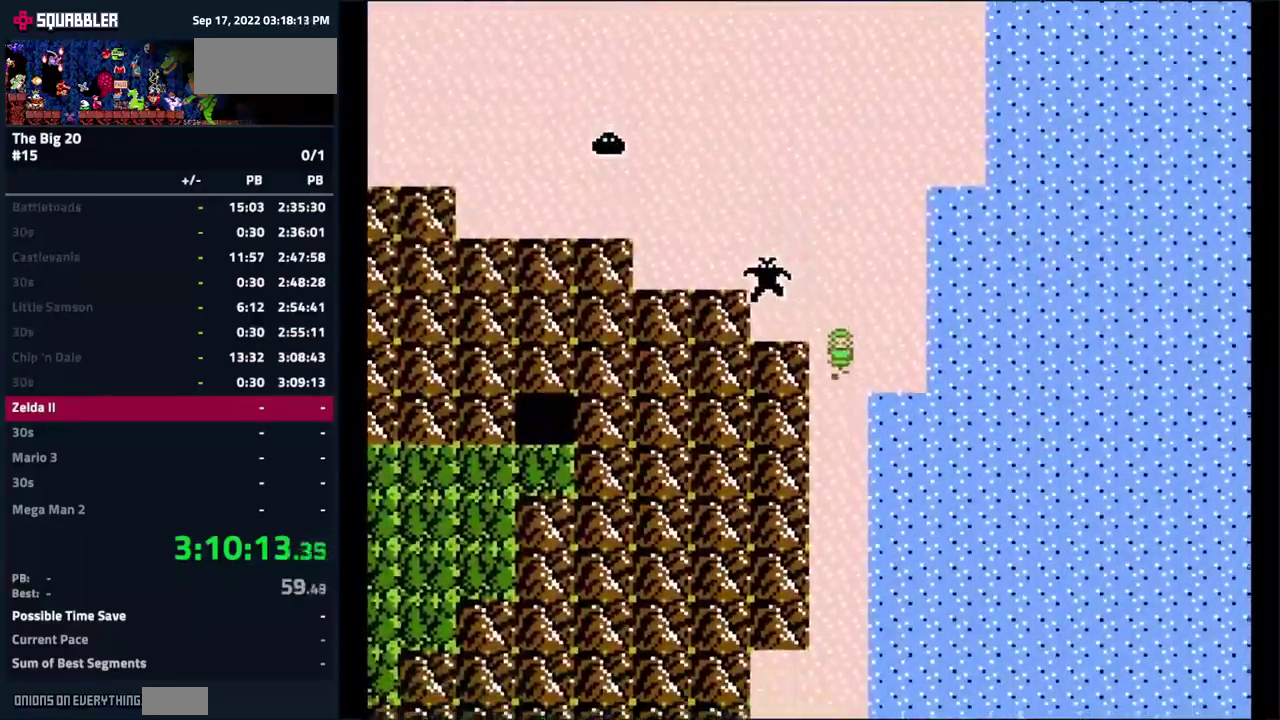
{"buttons": ["DPAD_DOWN"], "events": []}
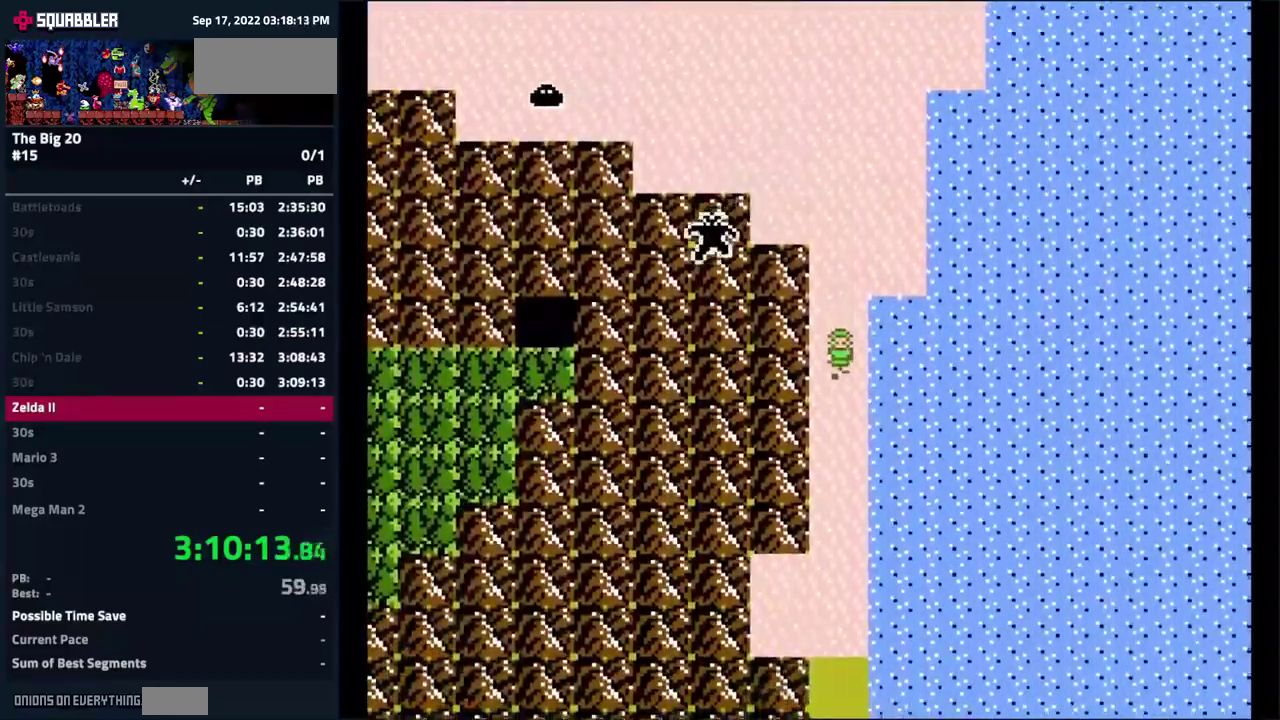
{"buttons": ["DPAD_DOWN"], "events": []}
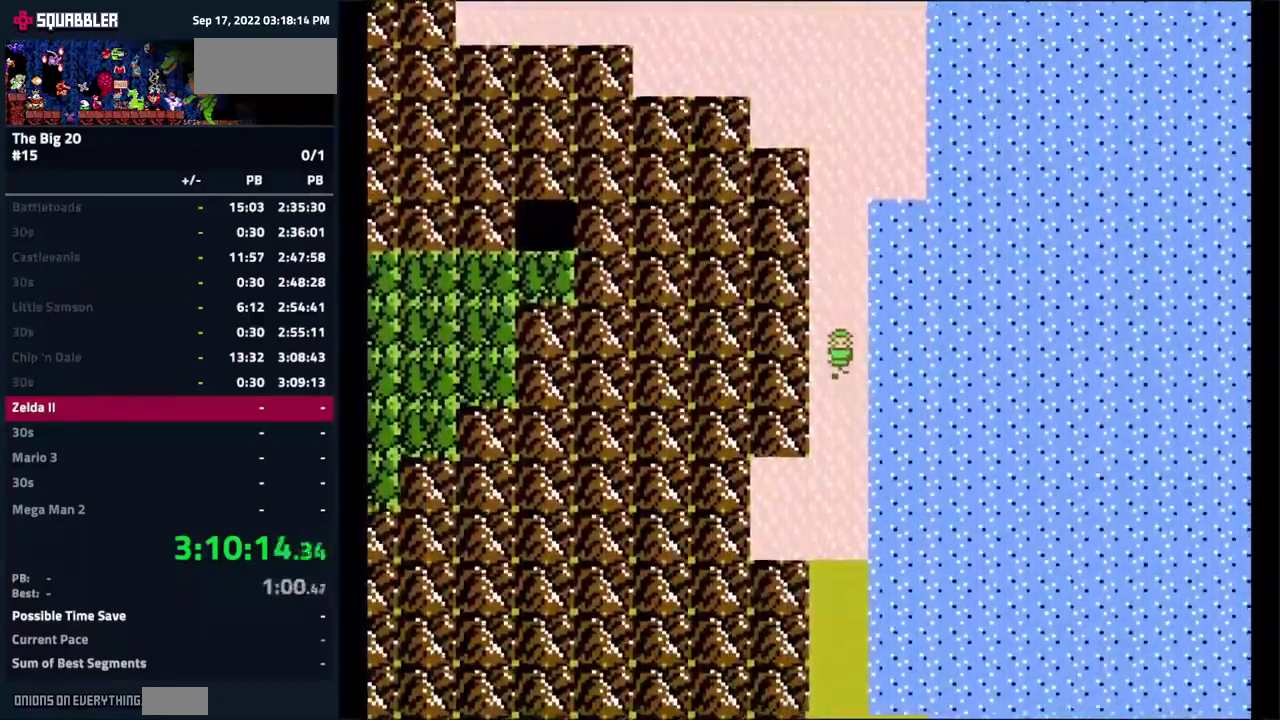
{"buttons": ["DPAD_DOWN"], "events": []}
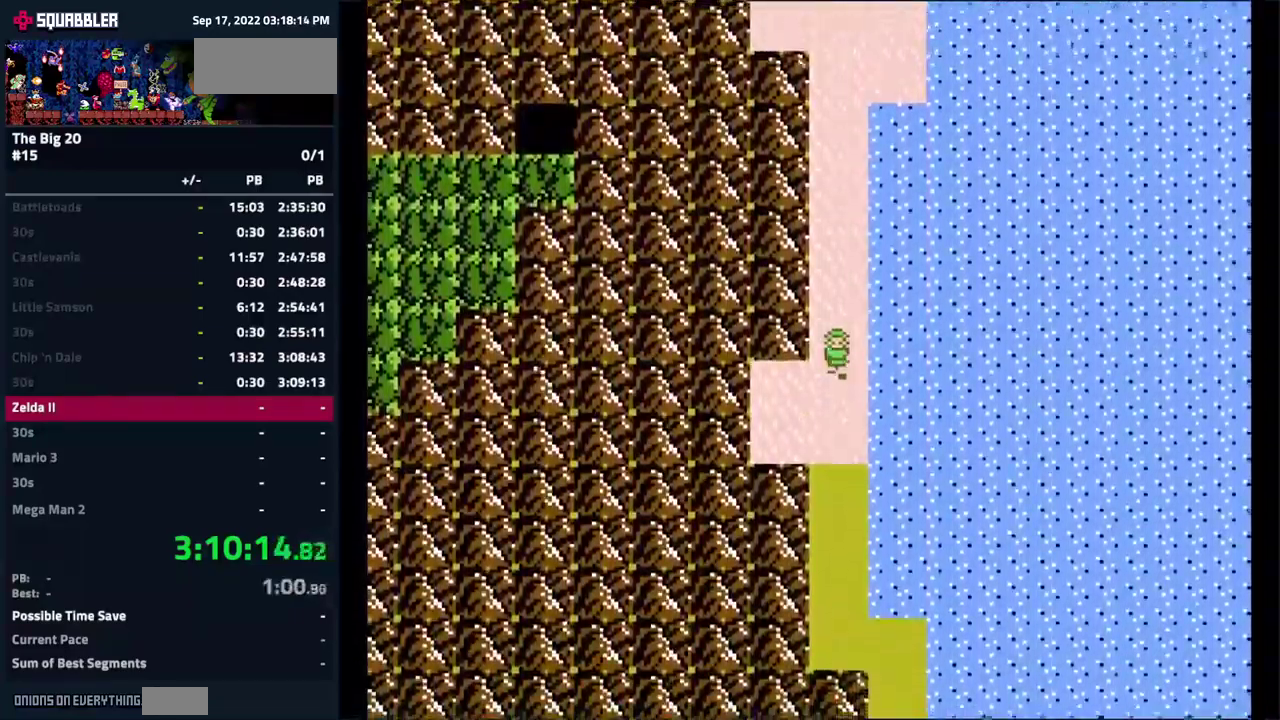
{"buttons": ["DPAD_DOWN"], "events": []}
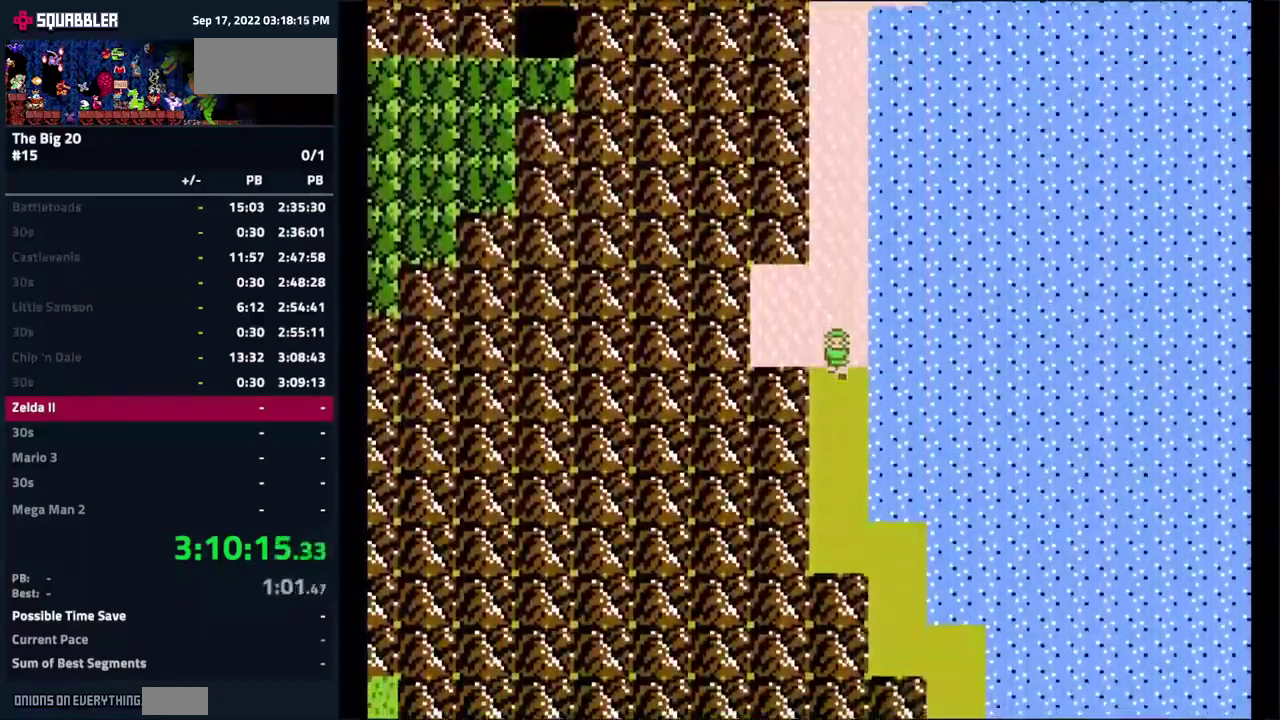
{"buttons": ["DPAD_DOWN"], "events": []}
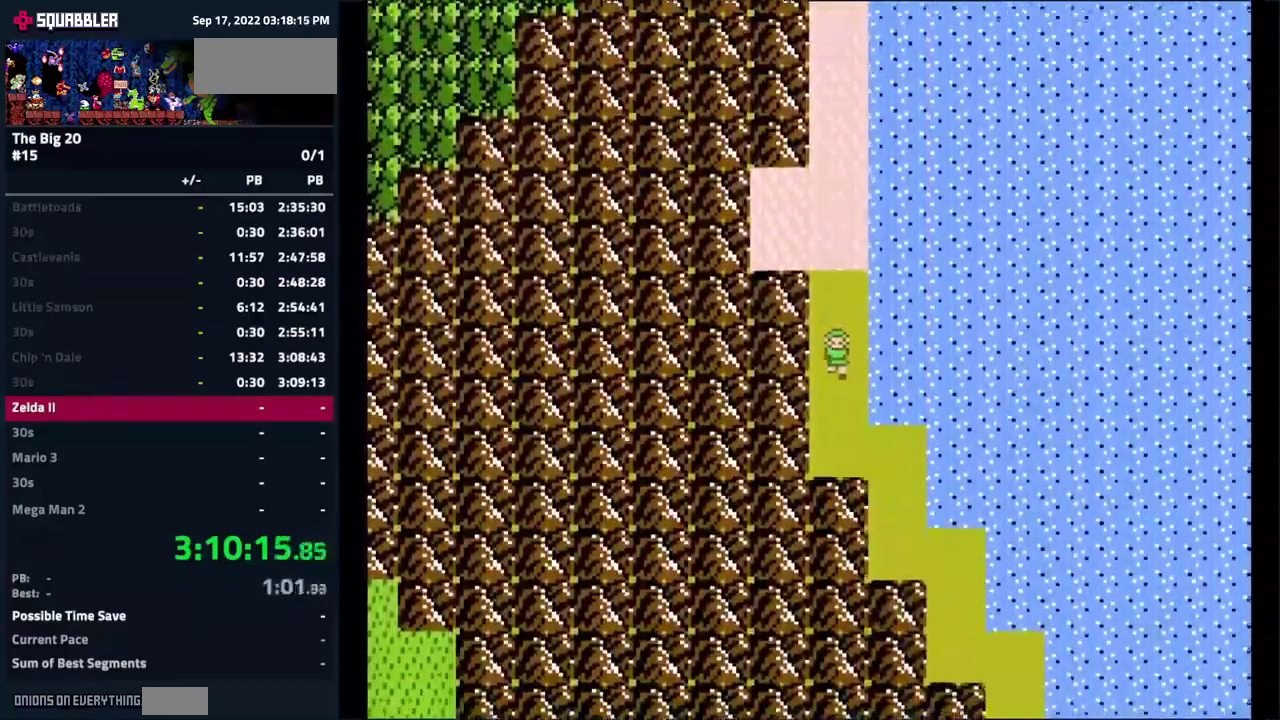
{"buttons": ["DPAD_RIGHT"], "events": [[100, "DPAD_DOWN", "up"], [233, "DPAD_DOWN", "down"], [383, "DPAD_DOWN", "up"], [383, "DPAD_RIGHT", "down"]]}
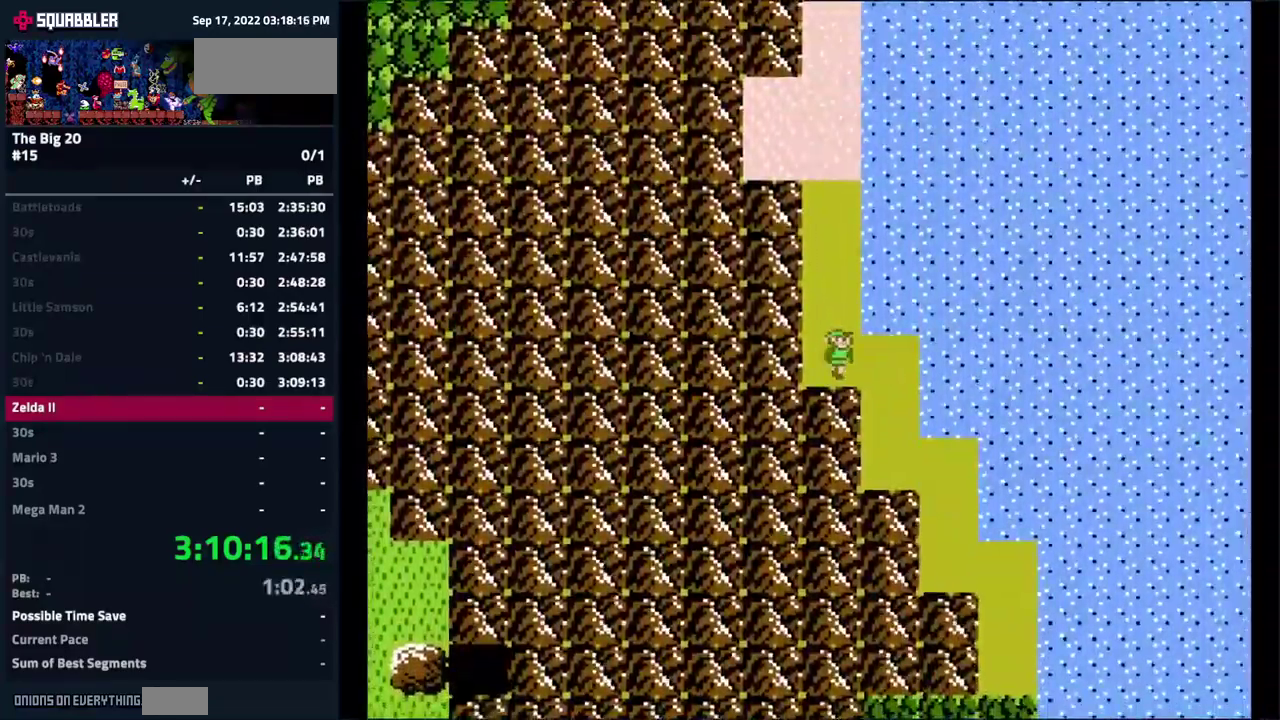
{"buttons": ["DPAD_DOWN"], "events": [[133, "DPAD_DOWN", "down"], [199, "DPAD_RIGHT", "up"]]}
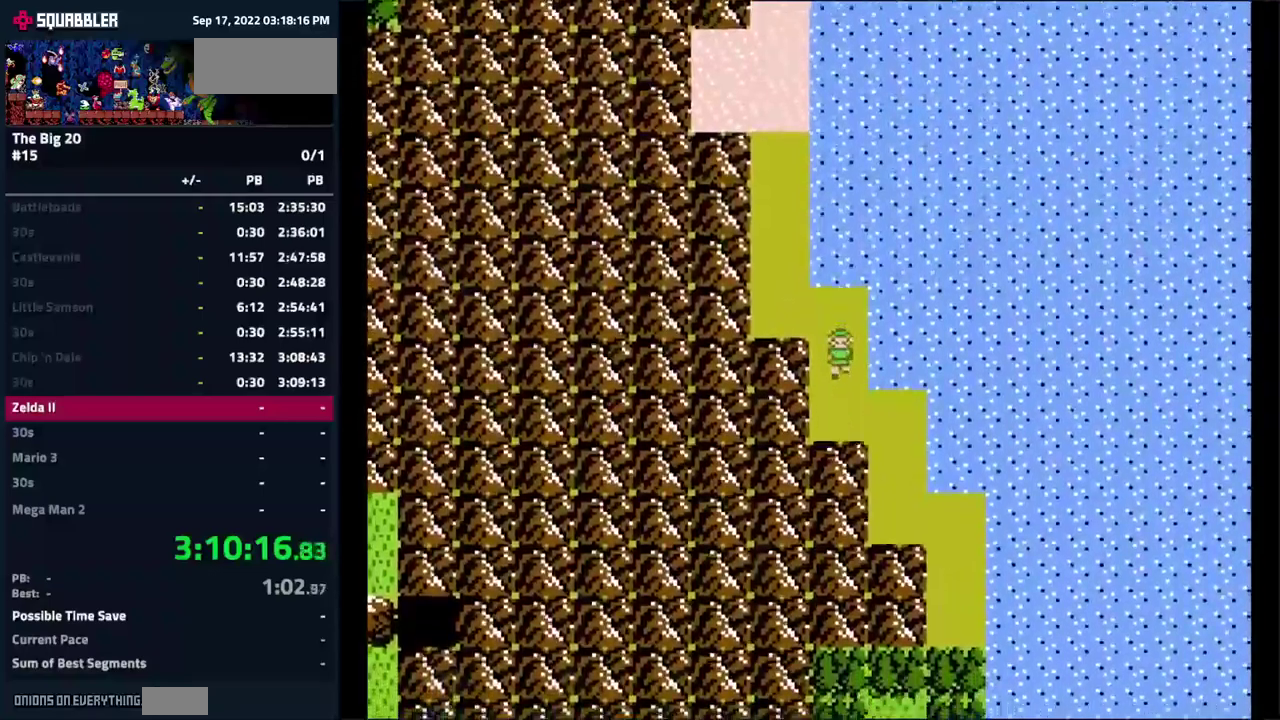
{"buttons": ["DPAD_RIGHT"], "events": [[50, "DPAD_DOWN", "up"], [134, "DPAD_RIGHT", "down"]]}
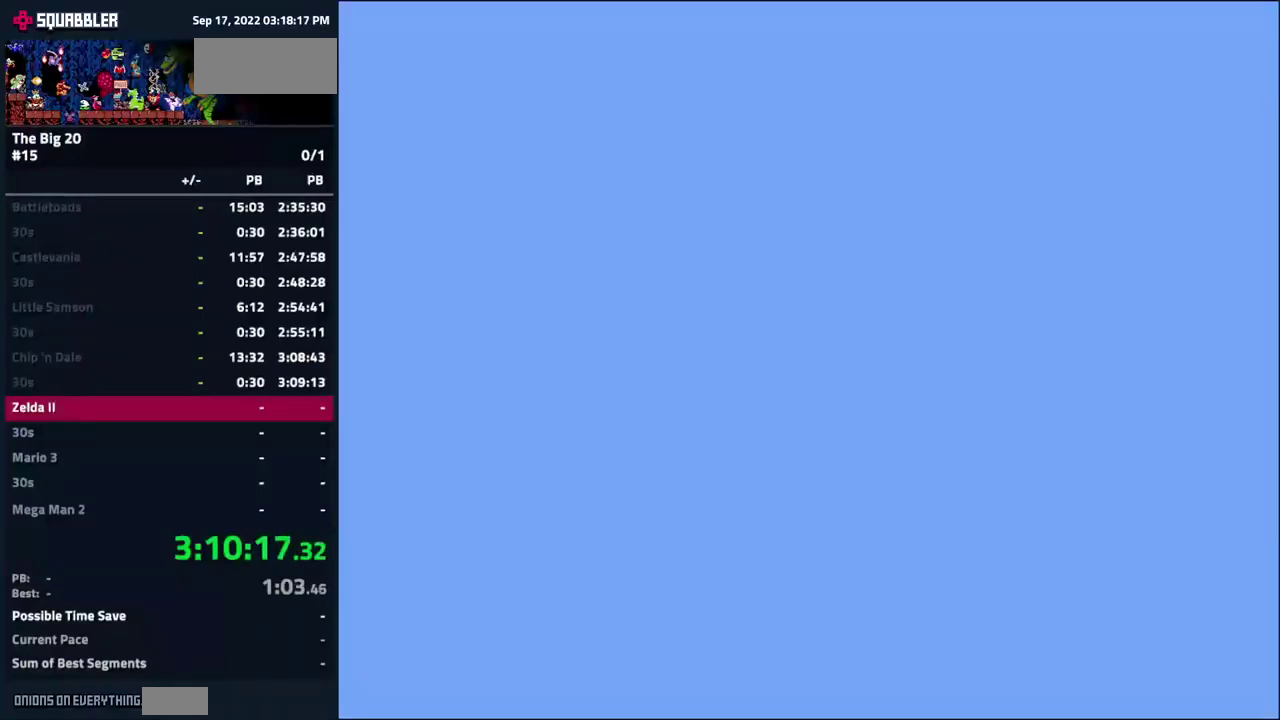
{"buttons": ["DPAD_RIGHT"], "events": []}
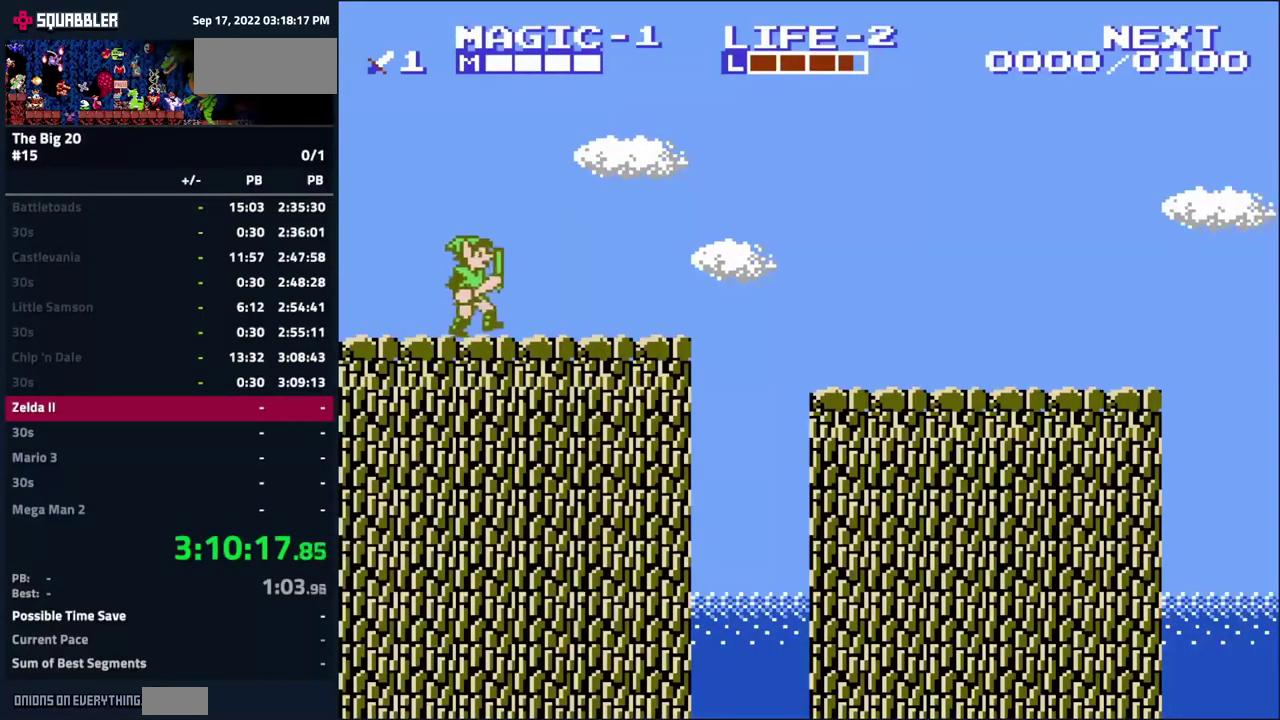
{"buttons": ["A", "DPAD_RIGHT"], "events": [[467, "A", "down"]]}